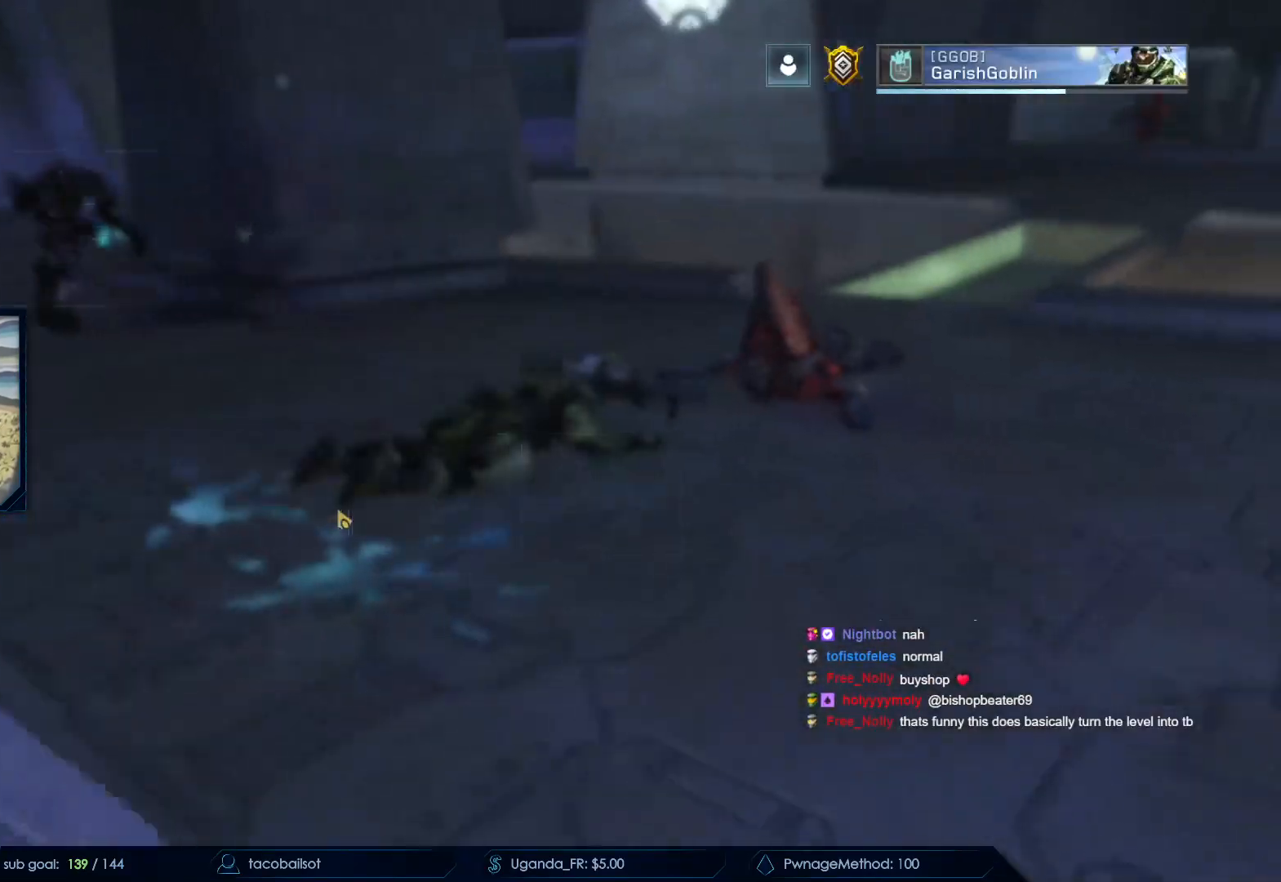
Gameplay with keyboard and mouse; each line is a JSON object with the keys and mouse buttons held at the frame after it. "events" lists presses ("down") and releases ("up") of "a", "c", "ctrl", "d", "down", "e", "f", "q", "r", "return", "s", "space", "up", "w", "x", "z", "mouse_left", "mouse_wheel", "mouse_right", "mouse_mb4" and "mouse_mb5" between this image and that frame as [ms after this image, input, new state], when the widget could be followed in between. "mouse_left", "mouse_wheel", "mouse_right", "mouse_mb4", "mouse_mb5" = the "left", "wheel", "right", "mb4", "mb5" buttons of the "mouse" list. No other keys are recorded. "wheel" means that the mouse wheel is clicked or scrolled. Not read: mouse_move.
{"keys": ["w"], "mouse": [], "events": [[367, "w", "down"]]}
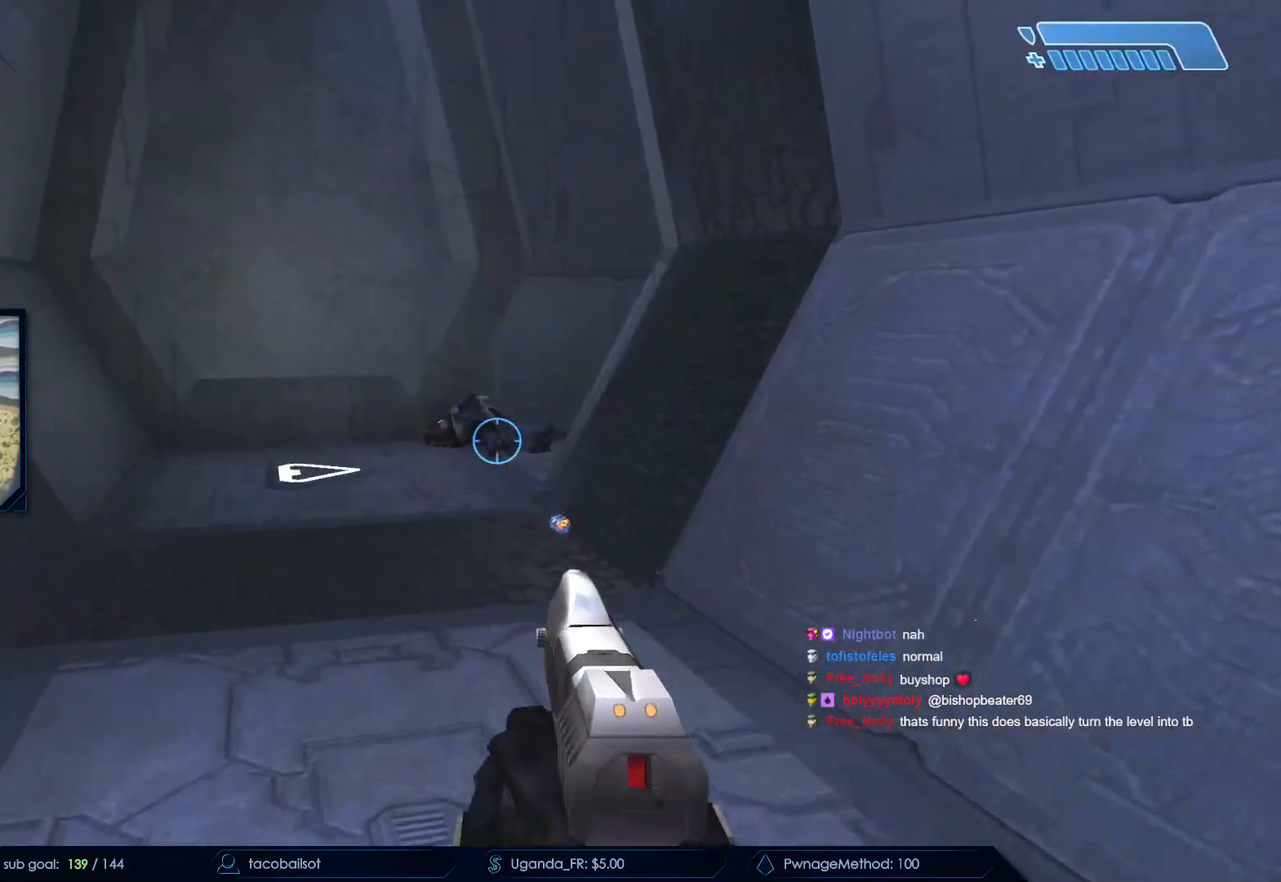
{"keys": ["w"], "mouse": [], "events": [[183, "q", "down"], [333, "q", "up"]]}
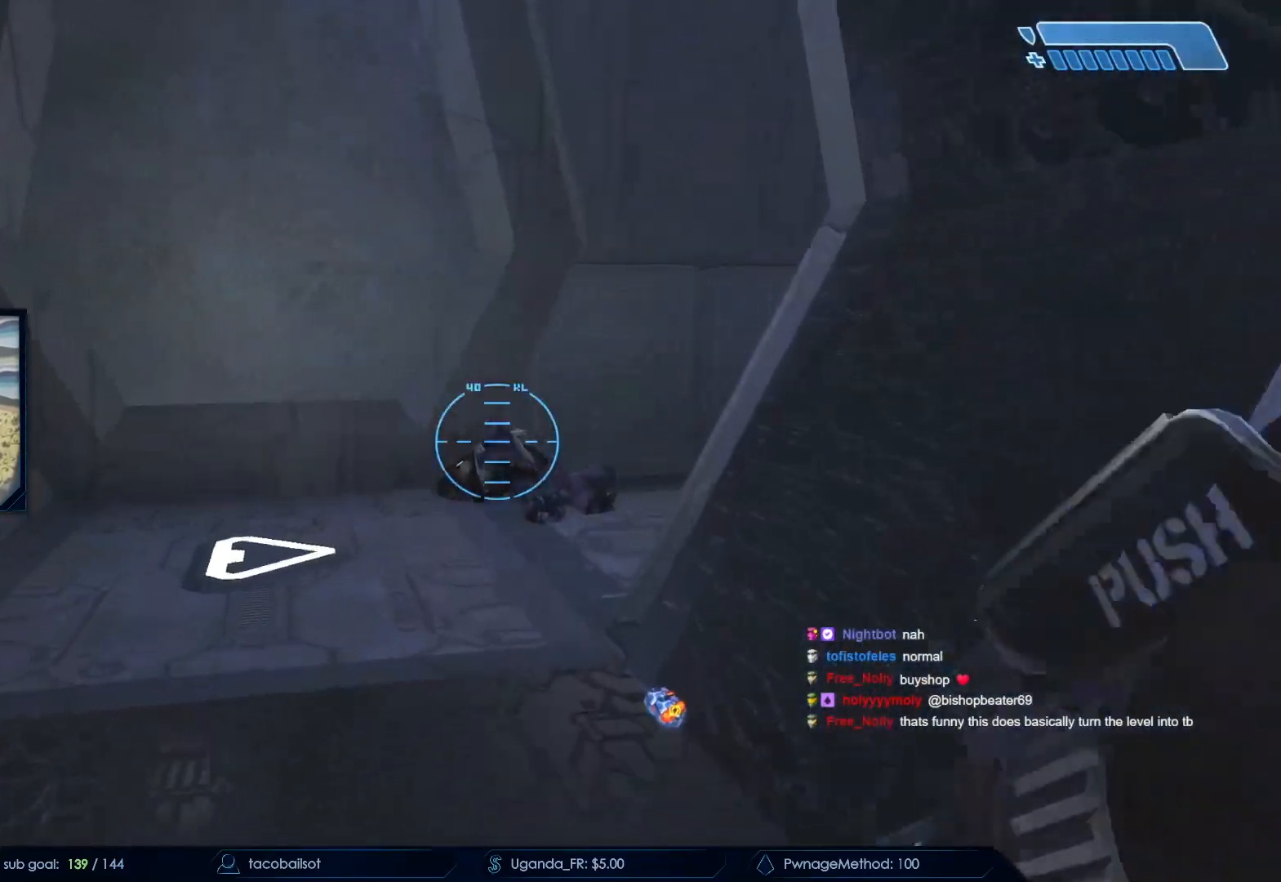
{"keys": ["q", "w"], "mouse": [], "events": [[483, "q", "down"]]}
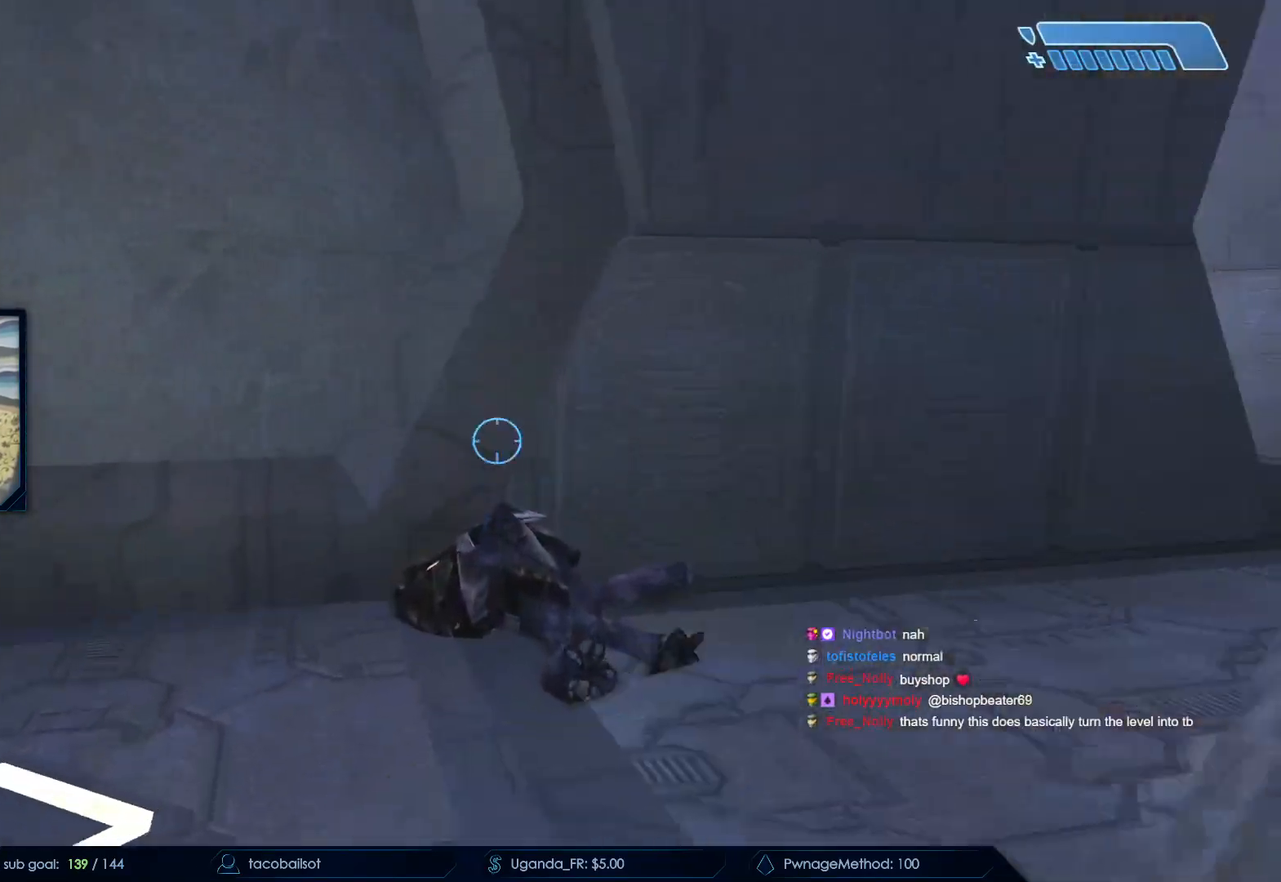
{"keys": ["w"], "mouse": [], "events": [[133, "q", "up"], [217, "q", "down"], [317, "q", "up"], [367, "mouse_mb5", "down"], [500, "mouse_mb5", "up"]]}
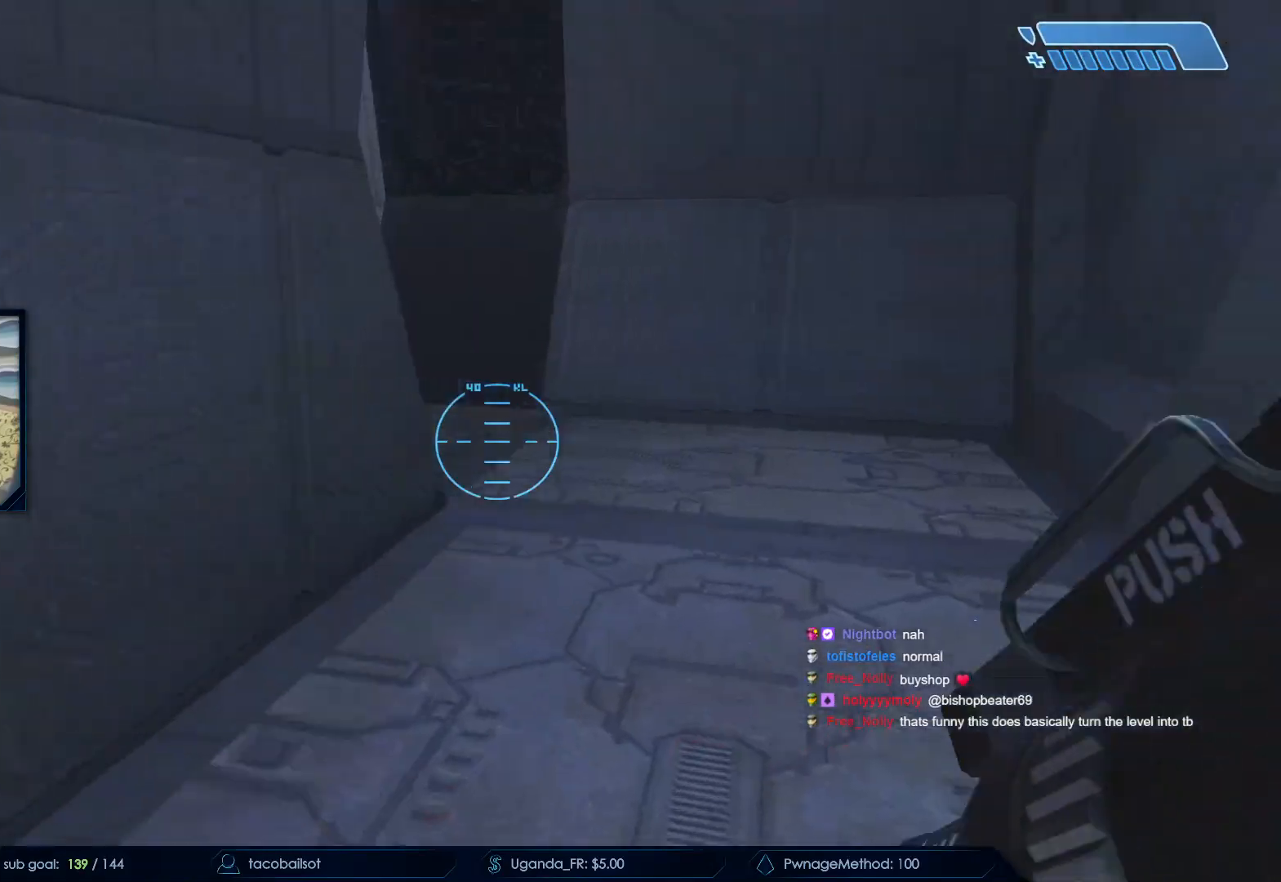
{"keys": ["w"], "mouse": [], "events": [[250, "mouse_mb5", "down"], [350, "mouse_mb5", "up"]]}
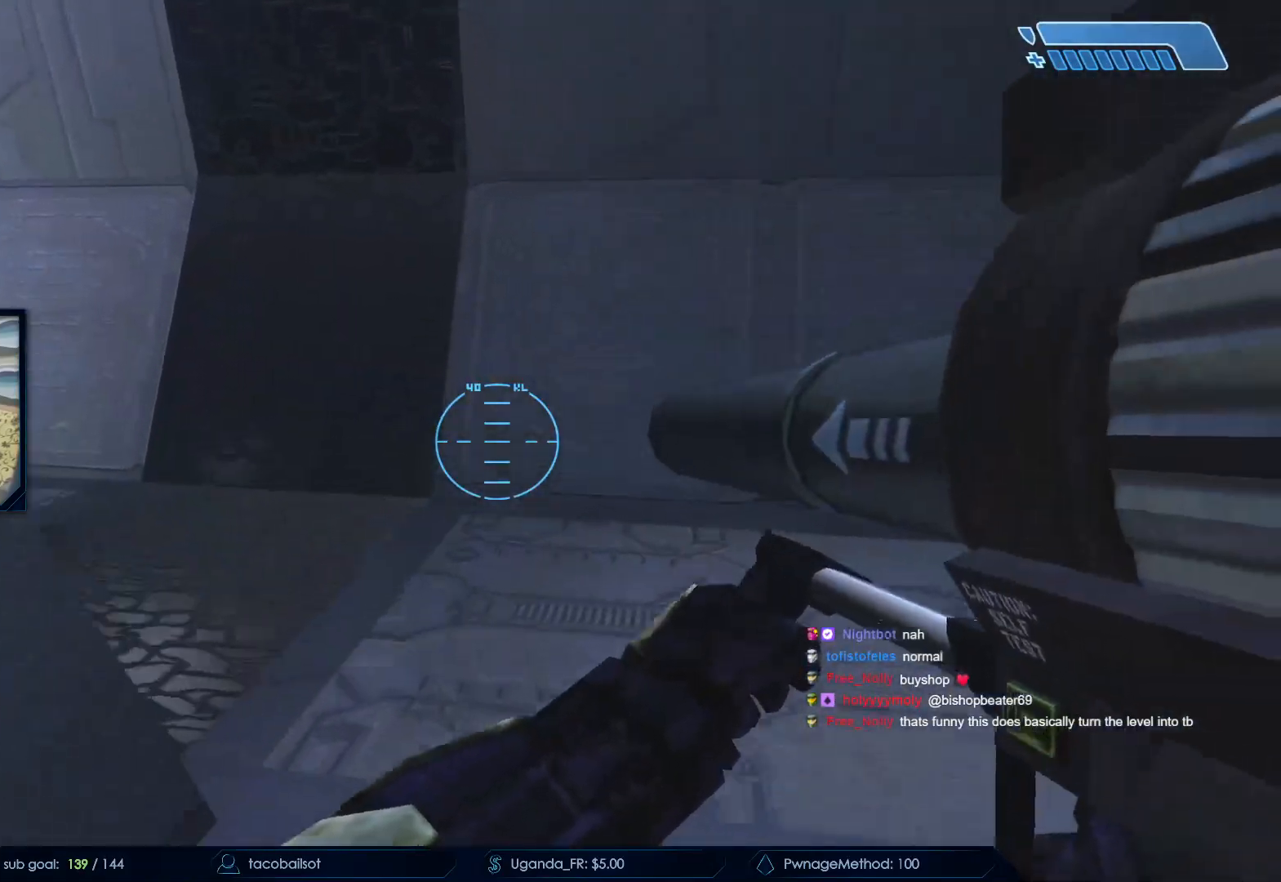
{"keys": ["w"], "mouse": [], "events": []}